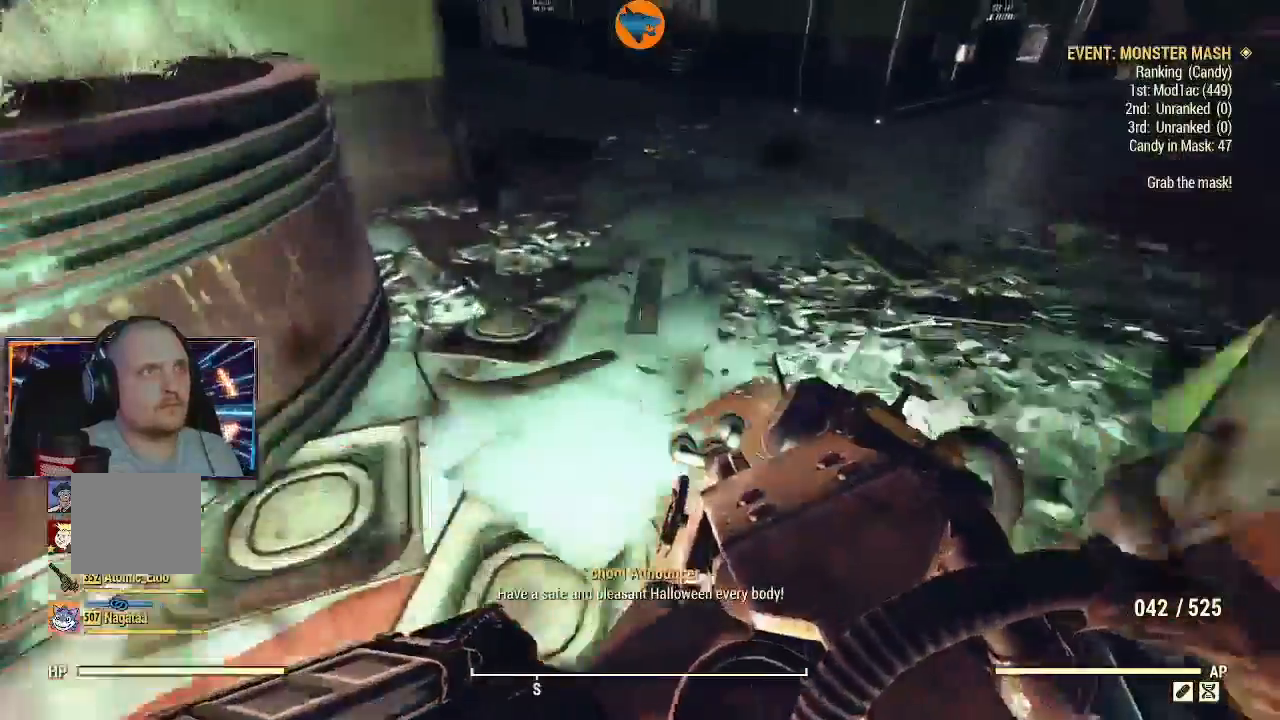
Gameplay with a controller (Xbox layout); each line is a JSON object with the inputs held at the frame after it. "events" lists button and stick changes between this image and that frame as [ms after this image, input, new state], when the widget could be followed in between.
{"buttons": [], "left_stick": "up", "right_stick": "up-left", "events": []}
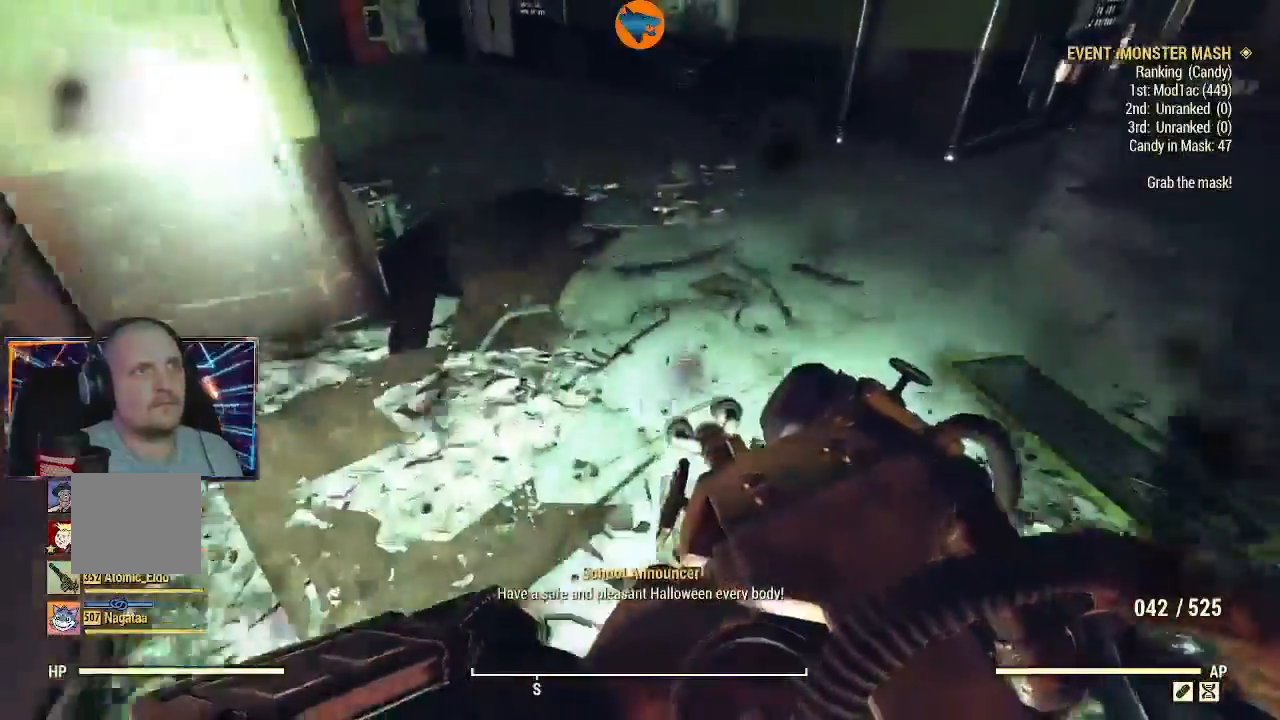
{"buttons": [], "left_stick": "up", "right_stick": "up-left", "events": []}
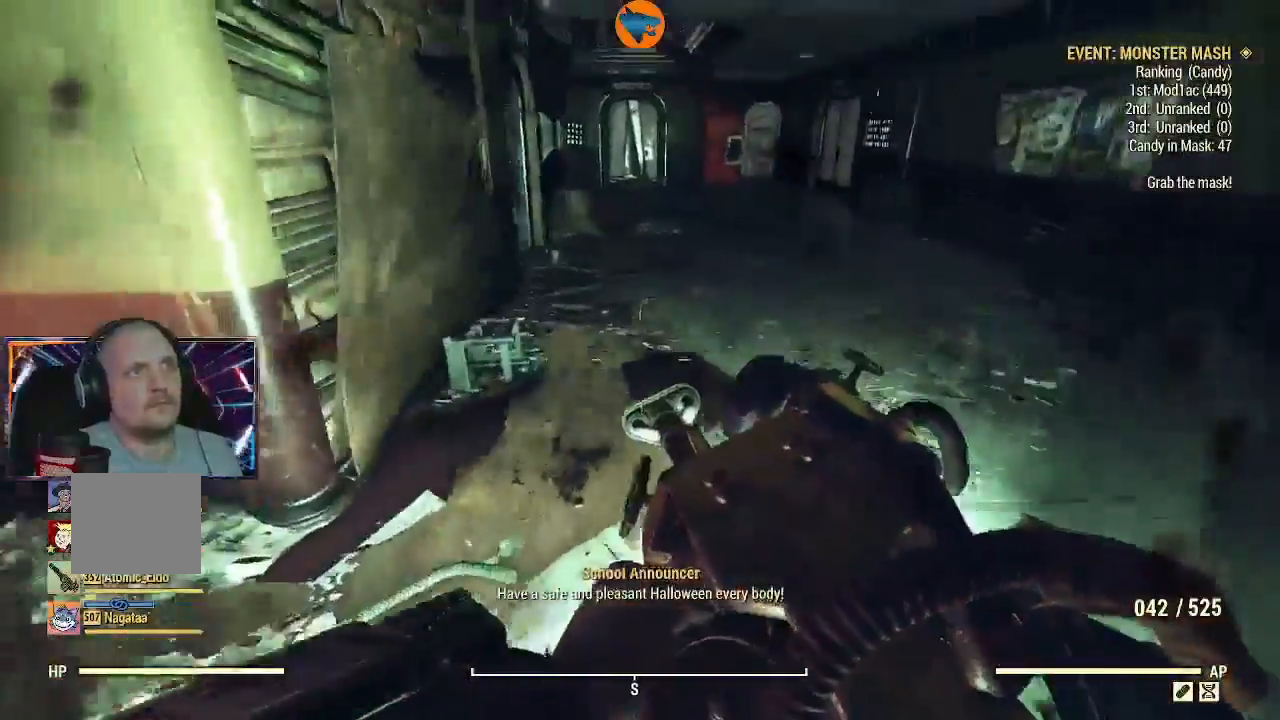
{"buttons": [], "left_stick": "up", "right_stick": "center", "events": [[100, "right_stick", "center"], [200, "left_stick", "center"], [467, "left_stick", "up"]]}
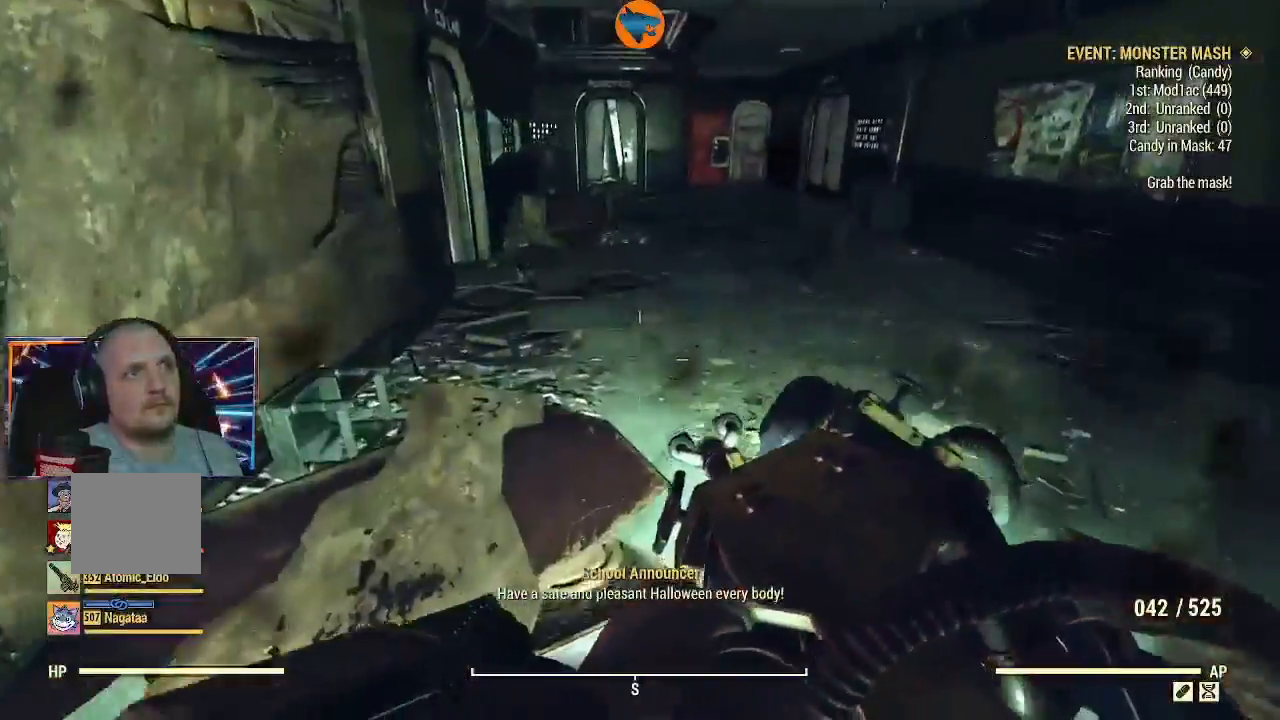
{"buttons": [], "left_stick": "up", "right_stick": "center", "events": []}
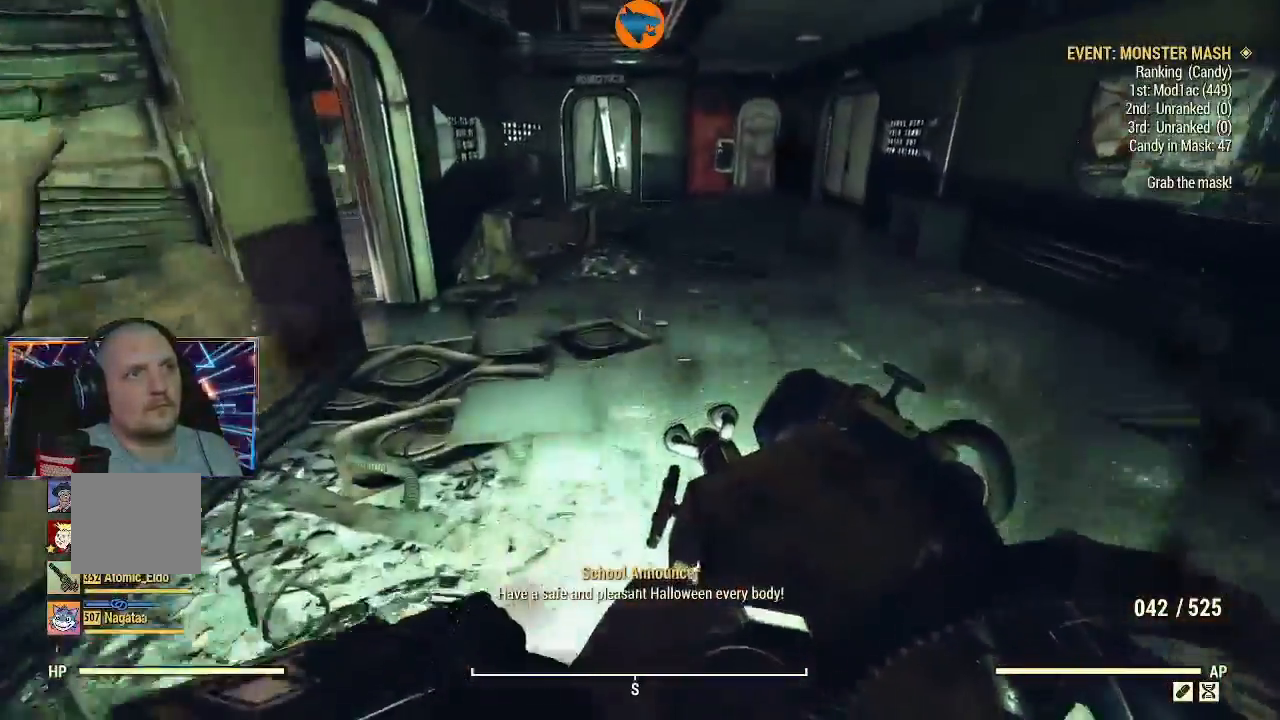
{"buttons": [], "left_stick": "down-left", "right_stick": "left", "events": [[200, "right_stick", "left"], [233, "left_stick", "down-left"]]}
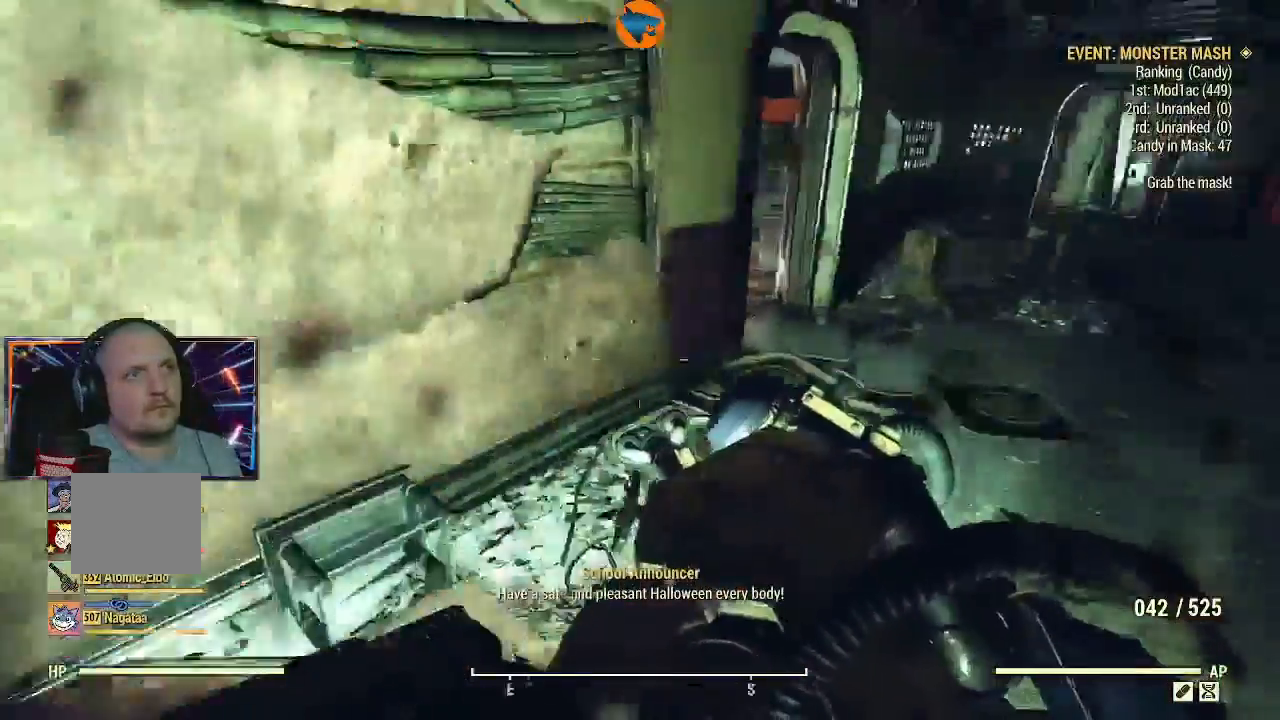
{"buttons": [], "left_stick": "up-right", "right_stick": "down-right", "events": [[200, "left_stick", "up-right"], [267, "right_stick", "down-right"]]}
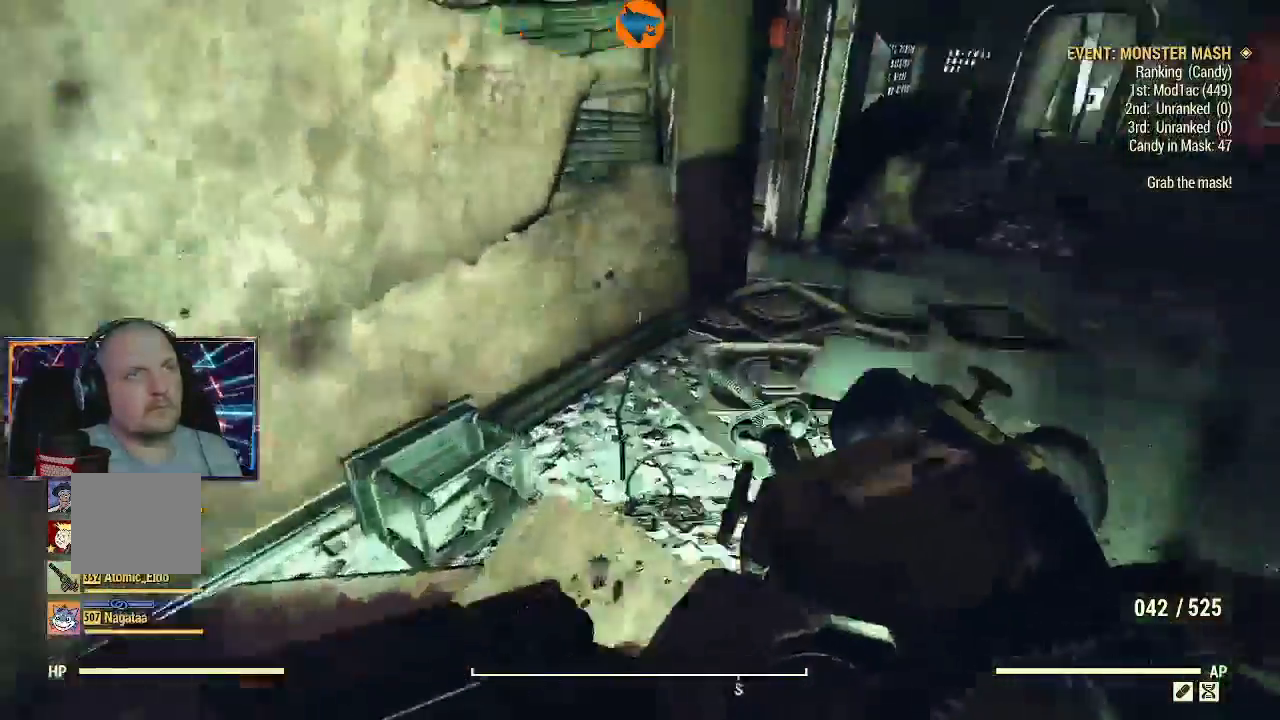
{"buttons": [], "left_stick": "up", "right_stick": "center", "events": [[33, "right_stick", "right"], [233, "right_stick", "up-right"], [267, "L3", "down"], [267, "left_stick", "up"], [333, "right_stick", "center"], [467, "L3", "up"]]}
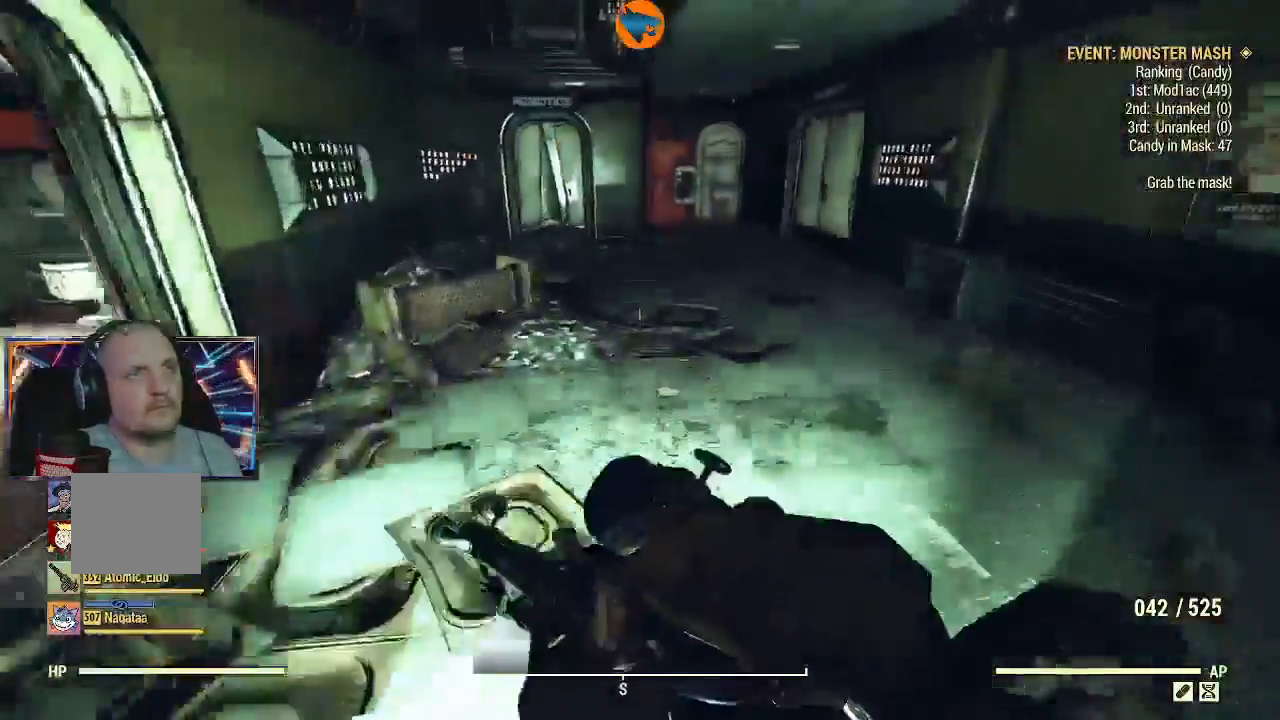
{"buttons": [], "left_stick": "up", "right_stick": "center", "events": []}